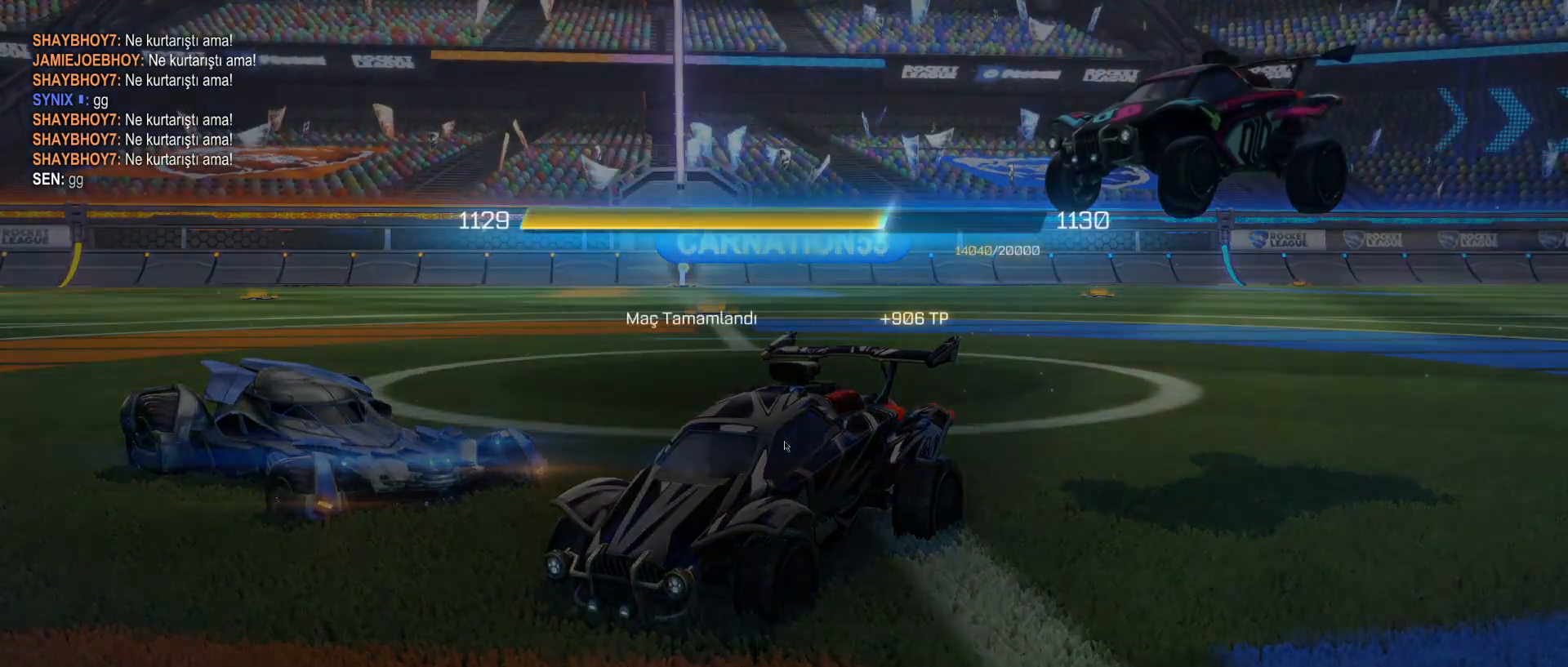
Gameplay with keyboard and mouse; each line is a JSON object with the keys and mouse buttons held at the frame after it. "events" lists presses ("down") and releases ("up") of "1", "2", "3", "4", "5", "a", "alt", "c", "caps_lock", "ctrl", "d", "e", "f", "g", "q", "r", "s", "shift", "space", "t", "tab", "v", "w", "x", "z", "mouse_left", "mouse_wheel" and "mouse_right" between this image and that frame as [ms after this image, input, new state], when the widget could be followed in between. "mouse_left", "mouse_wheel", "mouse_right" = the "left", "wheel", "right" buttons of the "mouse" list. No other keys are recorded. "wheel" means that the mouse wheel is clicked or scrolled. "mouse_move" is the direction in which the mouse moves at that frame (one of eight, or "still"), when it could be read.
{"keys": [], "mouse": [], "mouse_move": "still", "events": [[150, "mouse_left", "down"], [250, "mouse_left", "up"], [300, "mouse_right", "down"], [450, "mouse_right", "up"]]}
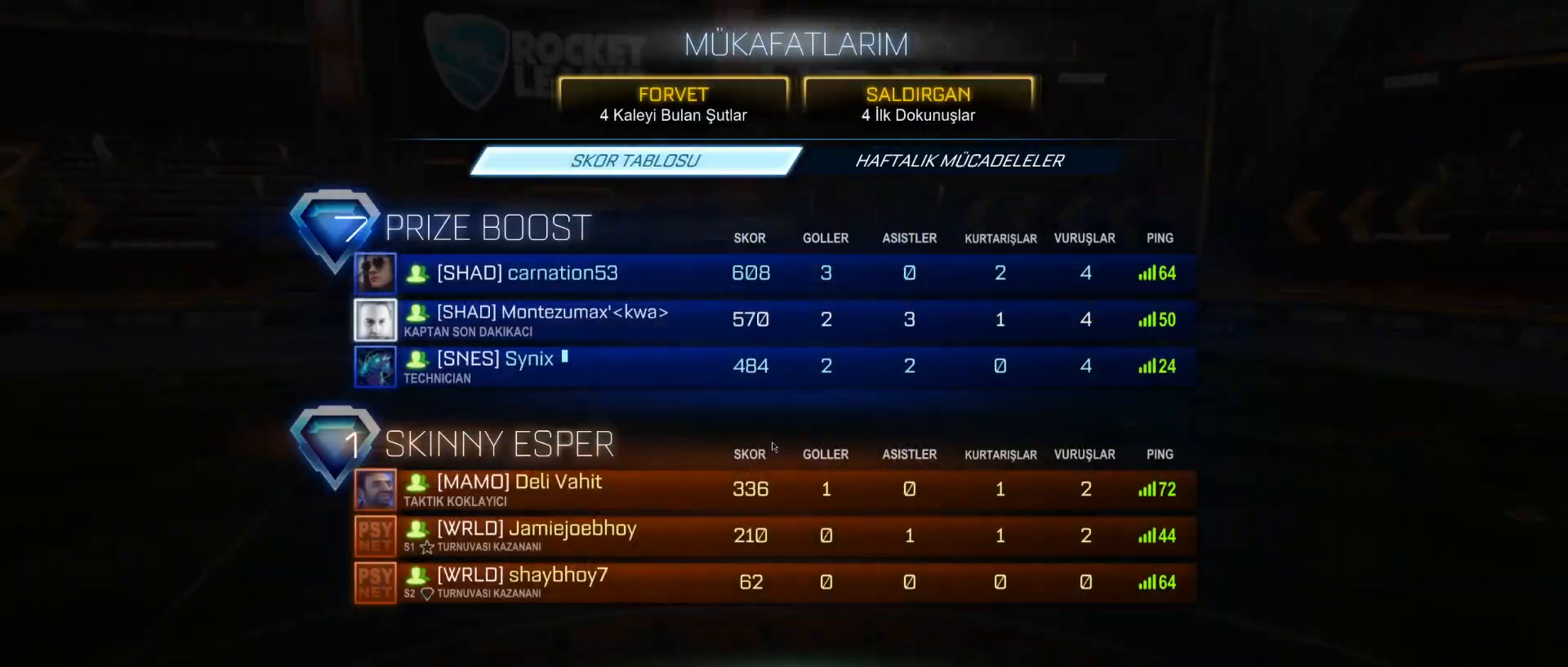
{"keys": [], "mouse": [], "mouse_move": "still", "events": []}
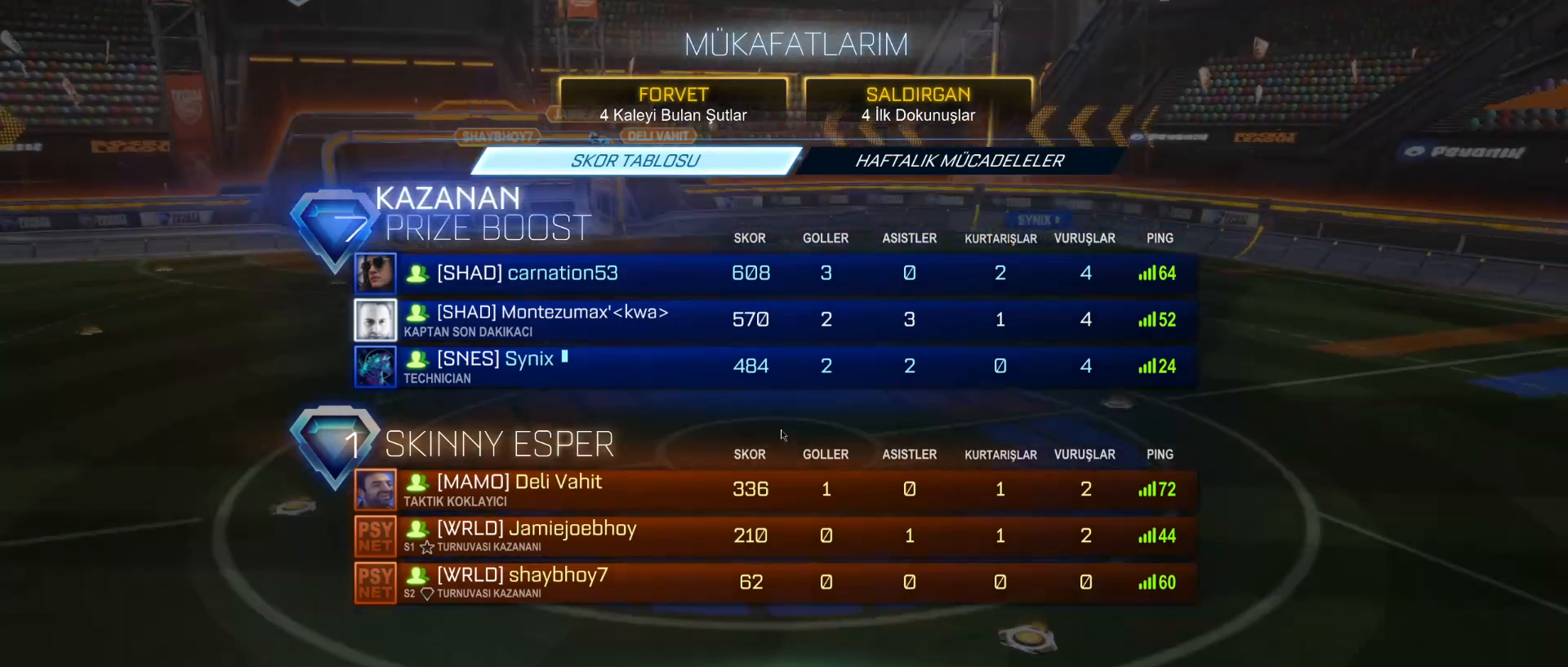
{"keys": [], "mouse": [], "mouse_move": "still", "events": []}
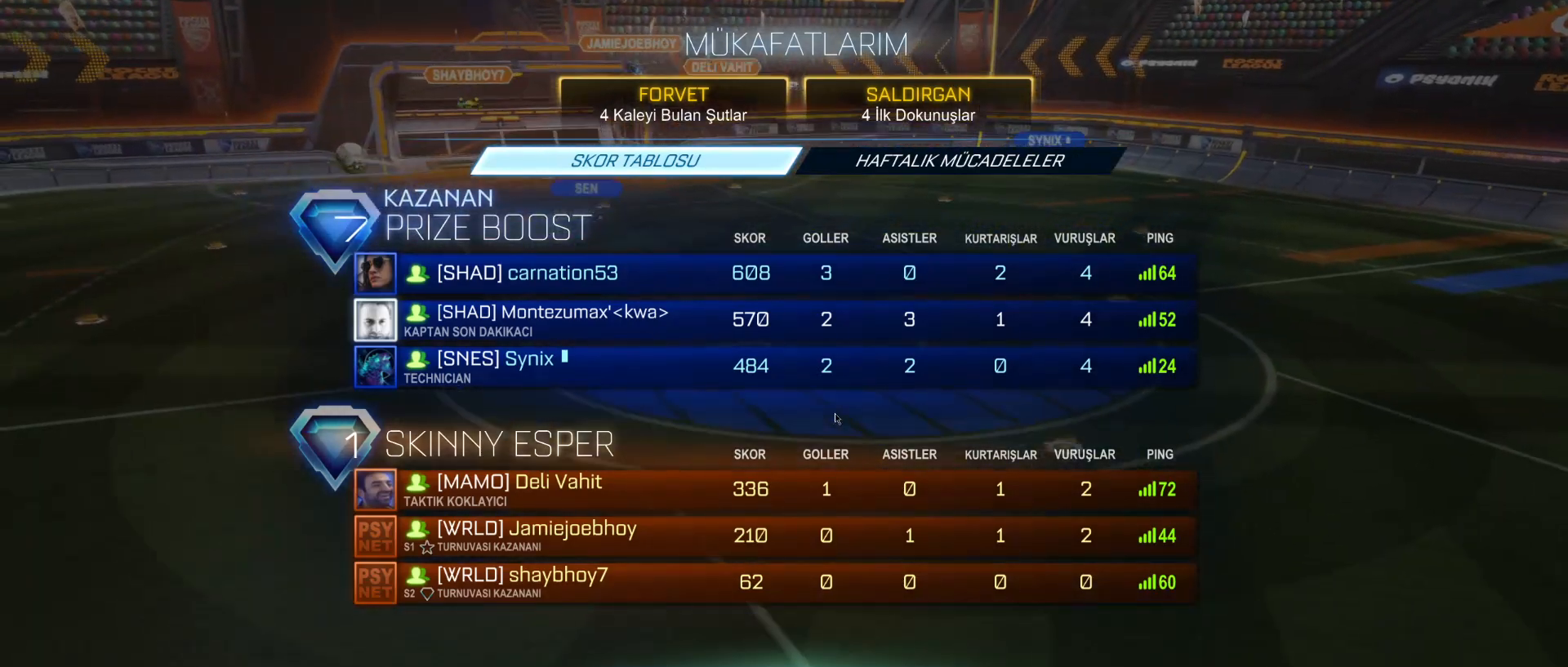
{"keys": [], "mouse": [], "mouse_move": "still", "events": []}
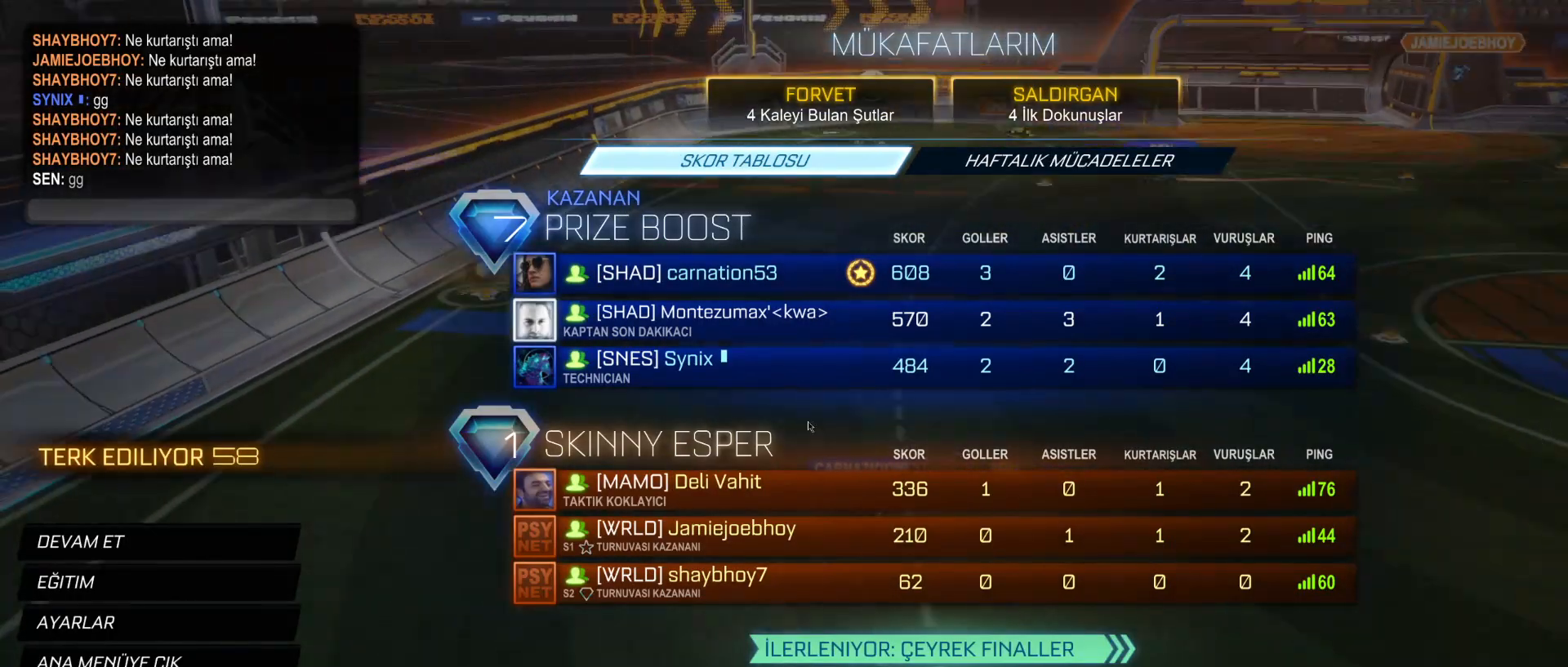
{"keys": [], "mouse": [], "mouse_move": "still", "events": []}
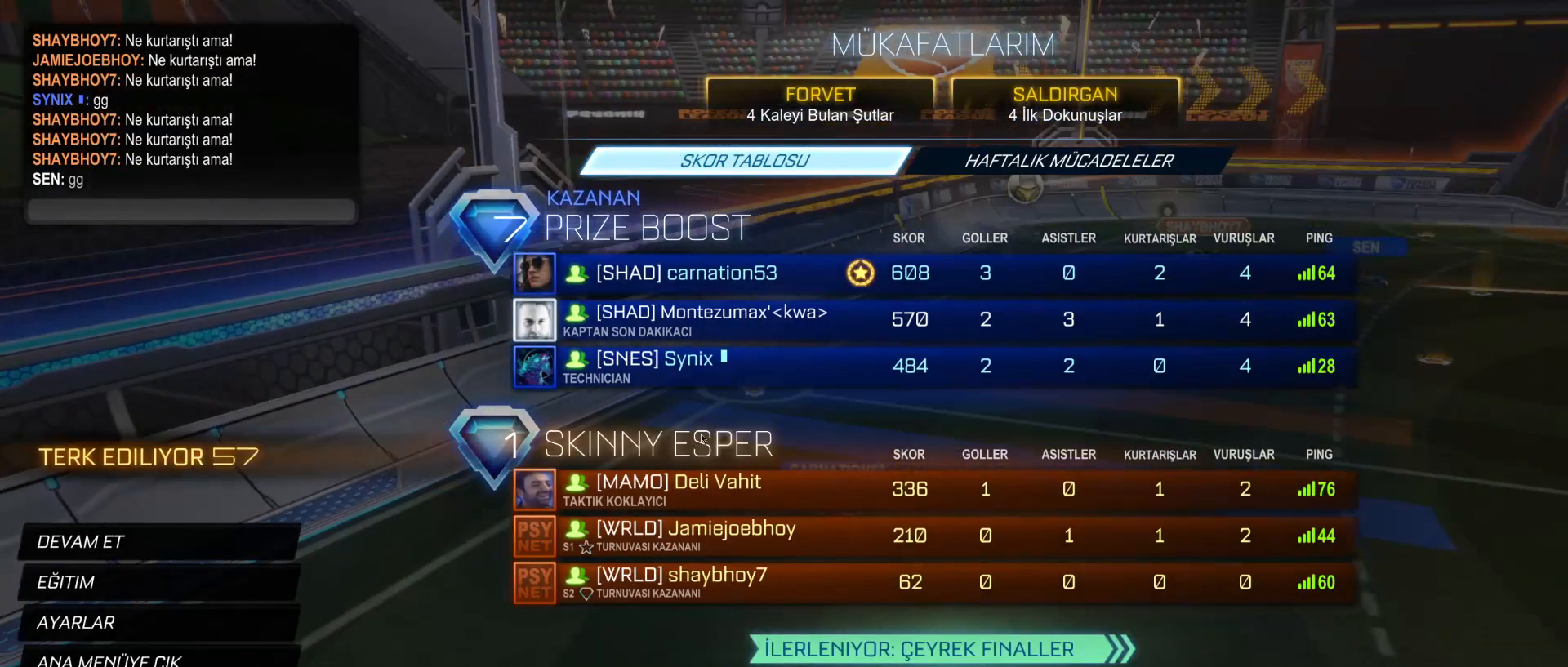
{"keys": [], "mouse": [], "mouse_move": "down-left", "events": []}